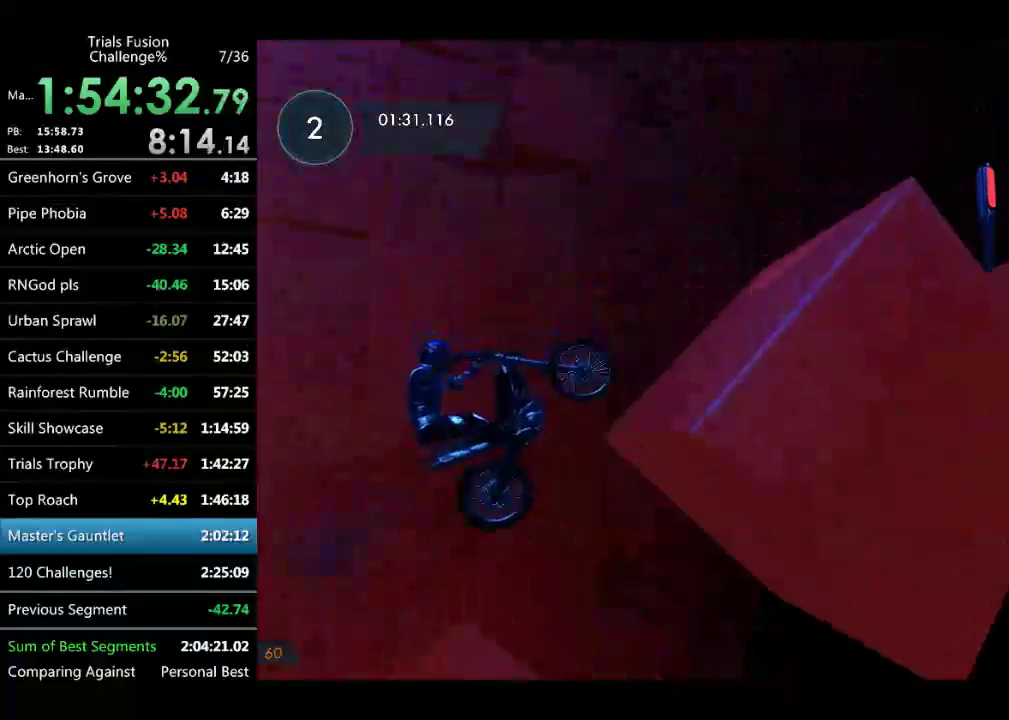
Gameplay with a controller (Xbox layout); each line is a JSON object with the inputs held at the frame after it. "events" lists button and stick changes between this image and that frame as [ms after this image, input, new state], when the widget could be followed in between. Not read: L1 L3 R1 R3 TOUCHPAD.
{"buttons": ["R2"], "left_stick": "center", "events": [[125, "R2", "down"], [249, "left_stick", "left"], [333, "left_stick", "center"]]}
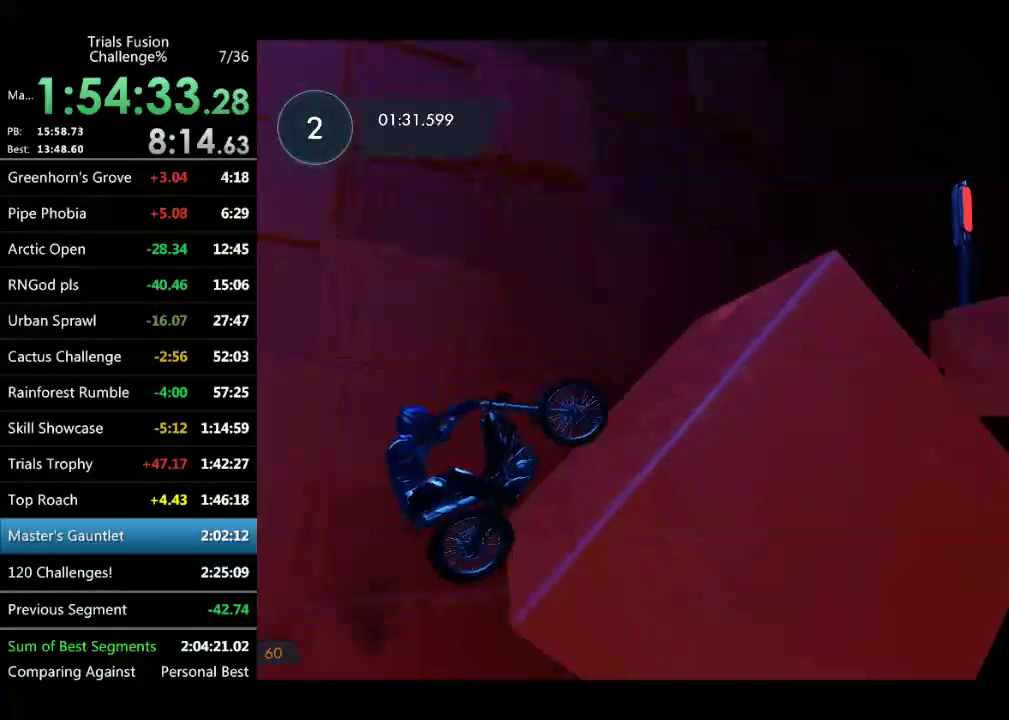
{"buttons": [], "left_stick": "center", "events": [[208, "left_stick", "left"], [249, "R2", "up"], [374, "left_stick", "right"], [457, "left_stick", "center"]]}
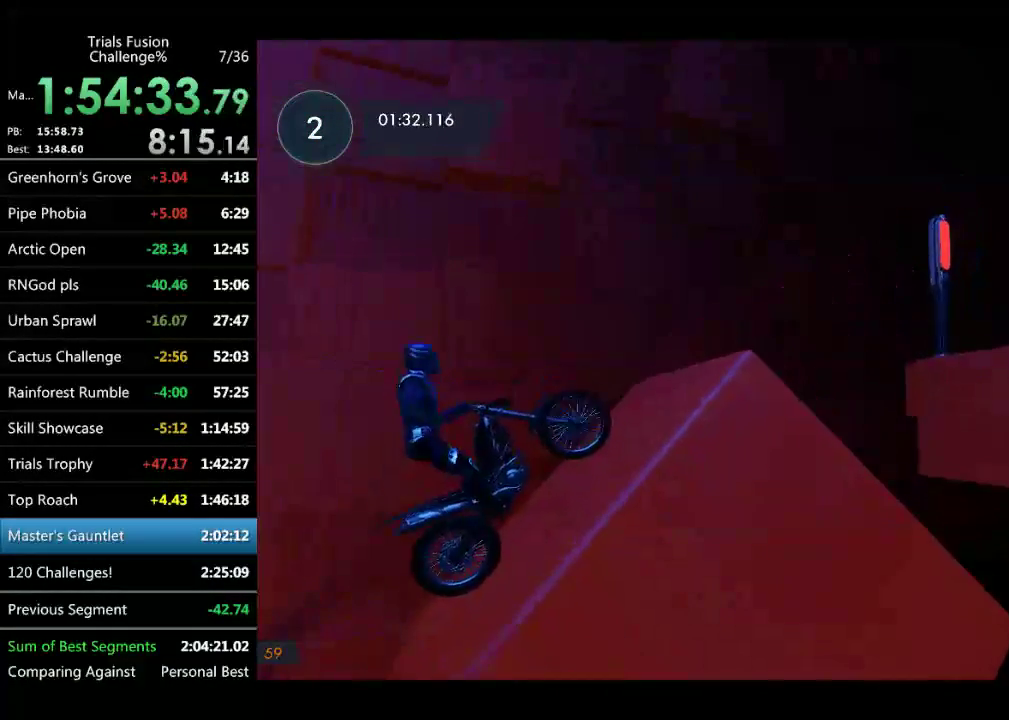
{"buttons": [], "left_stick": "center", "events": []}
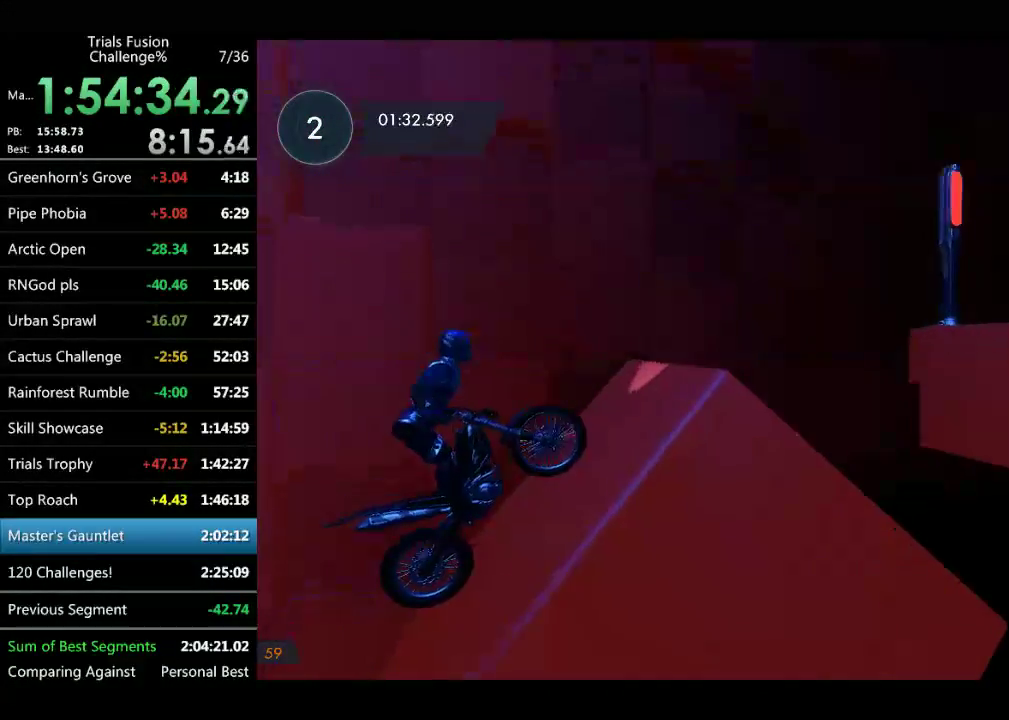
{"buttons": ["R2"], "left_stick": "right", "events": [[83, "R2", "down"], [125, "left_stick", "right"]]}
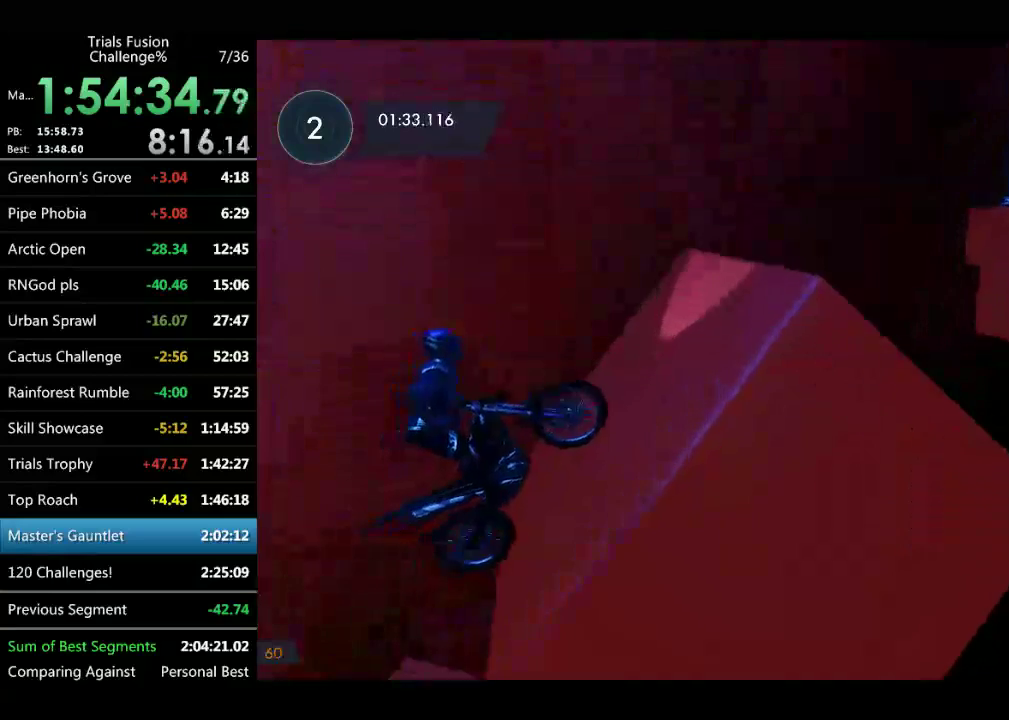
{"buttons": ["R2"], "left_stick": "right", "events": []}
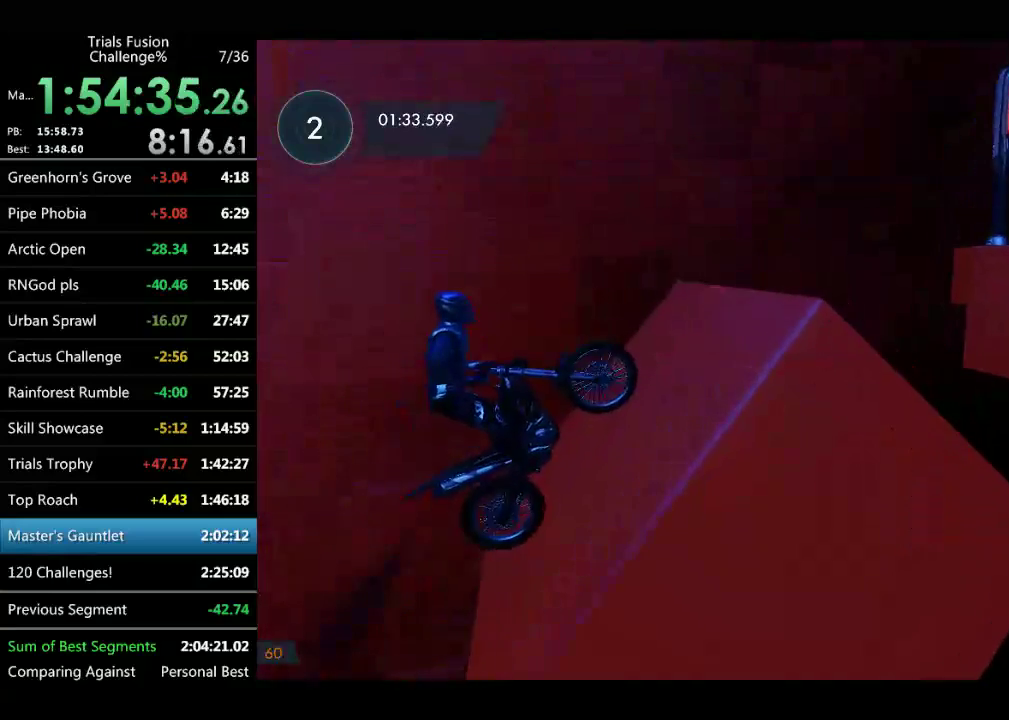
{"buttons": ["R2"], "left_stick": "right", "events": []}